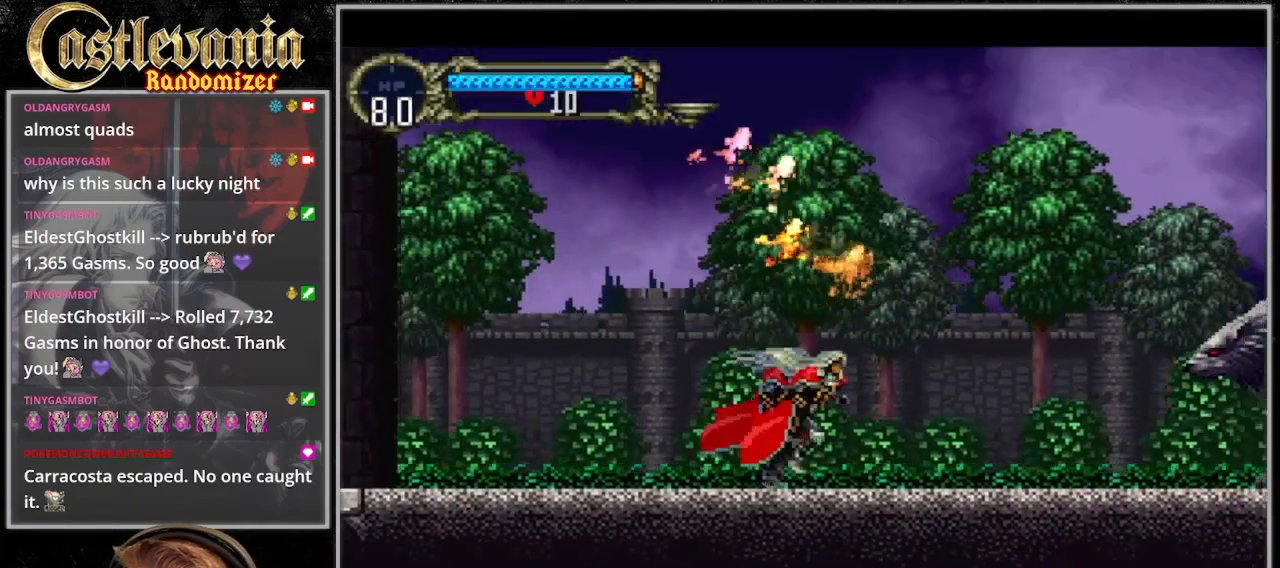
Gameplay with a controller (PlayStation layout); each line is a JSON object with the inputs held at the frame after it. "events" lists button and stick changes between this image and that frame as [ms after this image, input, new state], when the widget could be followed in between. Not read: CIRCLE L3 R3.
{"buttons": ["CROSS", "DPAD_DOWN", "DPAD_RIGHT"], "events": [[33, "CROSS", "down"], [433, "DPAD_DOWN", "down"]]}
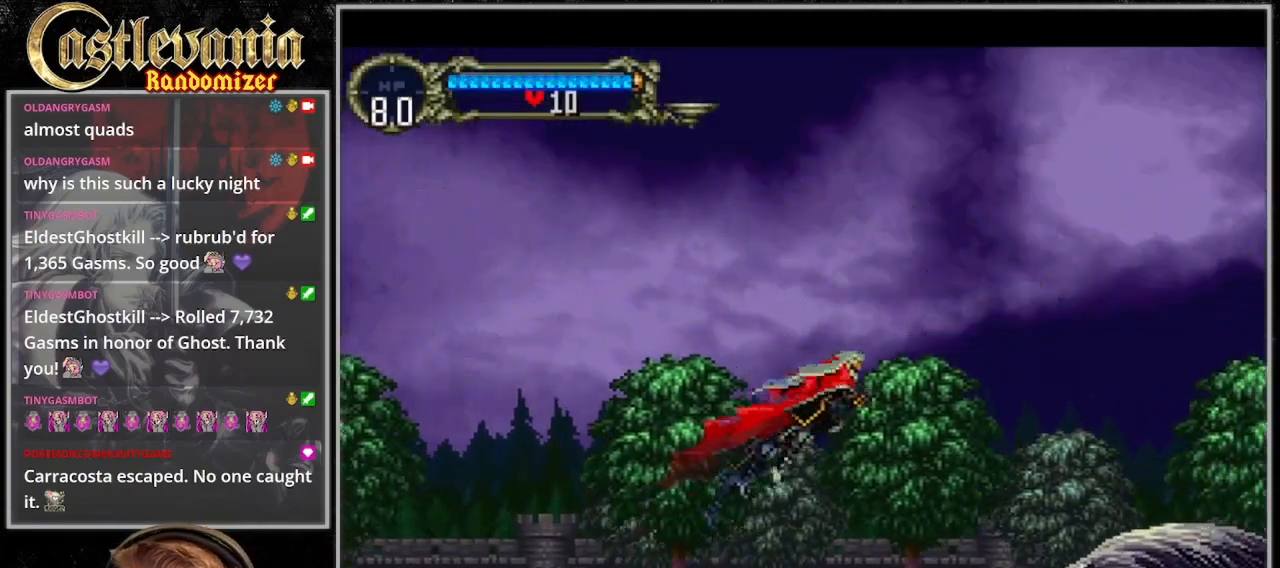
{"buttons": ["DPAD_RIGHT"], "events": [[100, "CROSS", "up"], [367, "SQUARE", "down"], [500, "DPAD_DOWN", "up"], [500, "SQUARE", "up"]]}
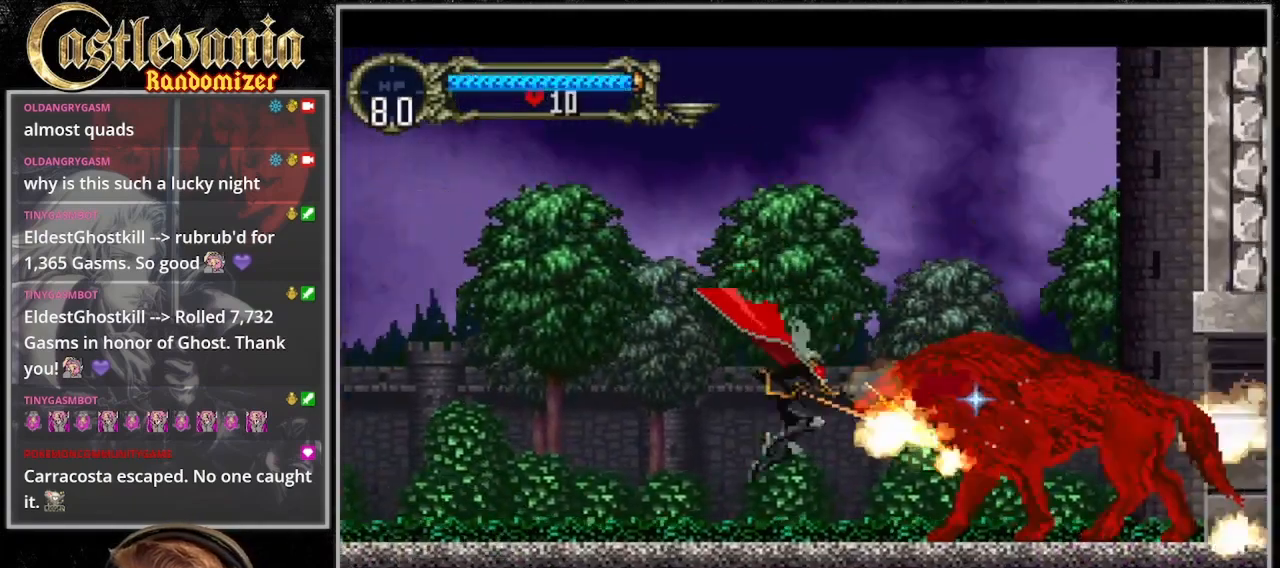
{"buttons": ["TRIANGLE", "DPAD_LEFT"], "events": [[333, "DPAD_LEFT", "down"], [333, "DPAD_RIGHT", "up"], [400, "TRIANGLE", "down"]]}
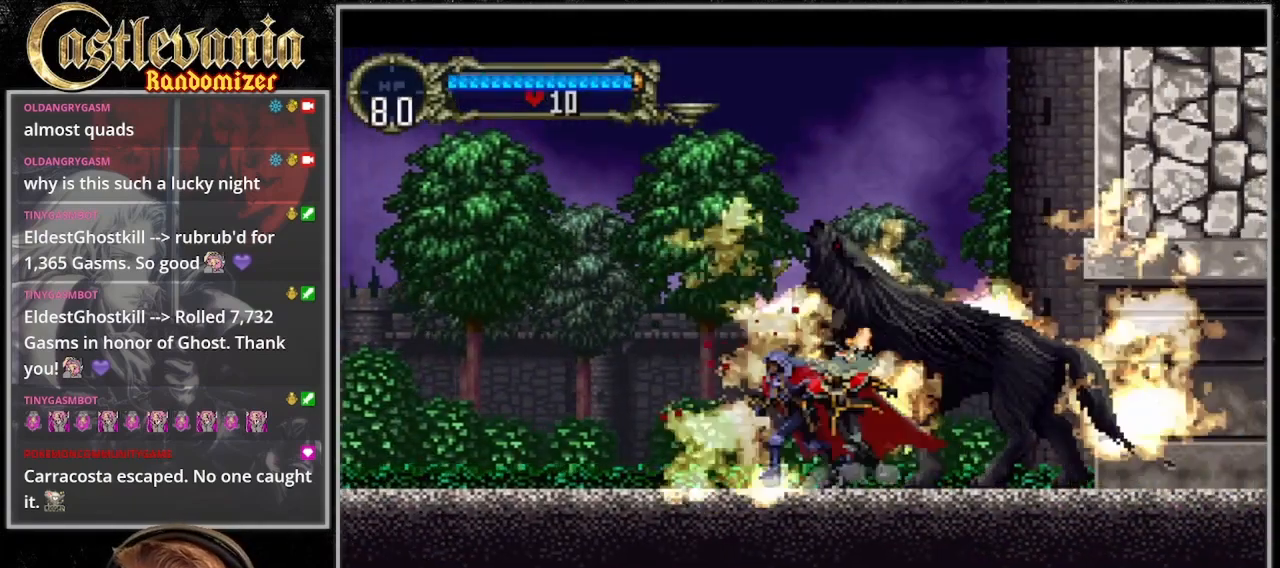
{"buttons": []}
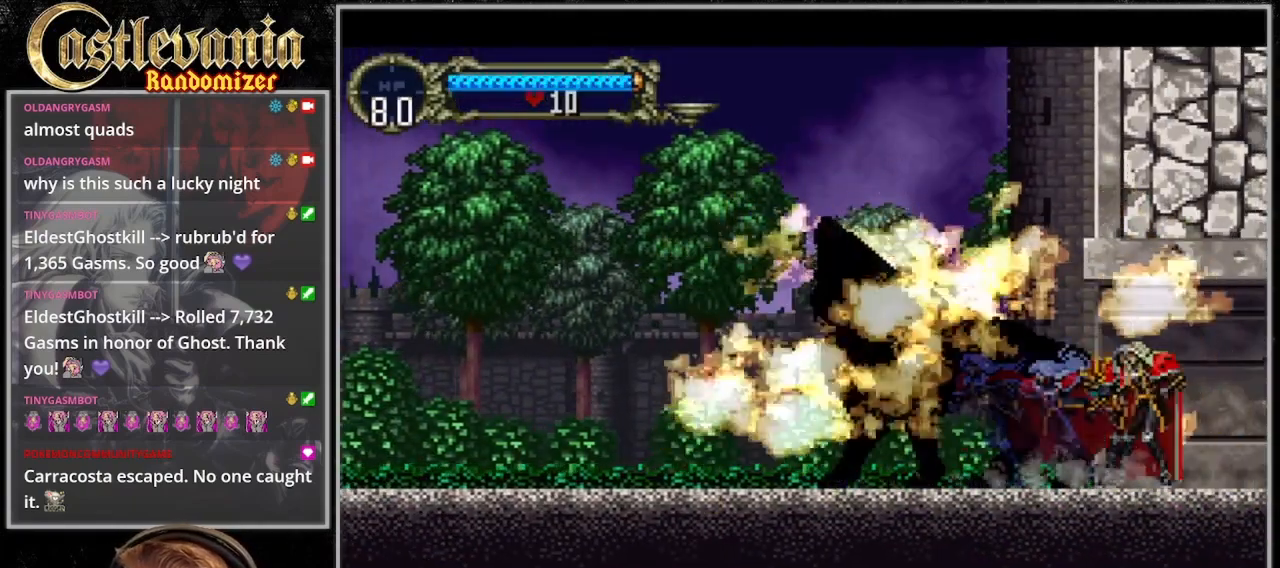
{"buttons": ["TRIANGLE"], "events": [[133, "TRIANGLE", "down"], [200, "TRIANGLE", "up"], [333, "TRIANGLE", "down"], [400, "TRIANGLE", "up"], [467, "TRIANGLE", "down"]]}
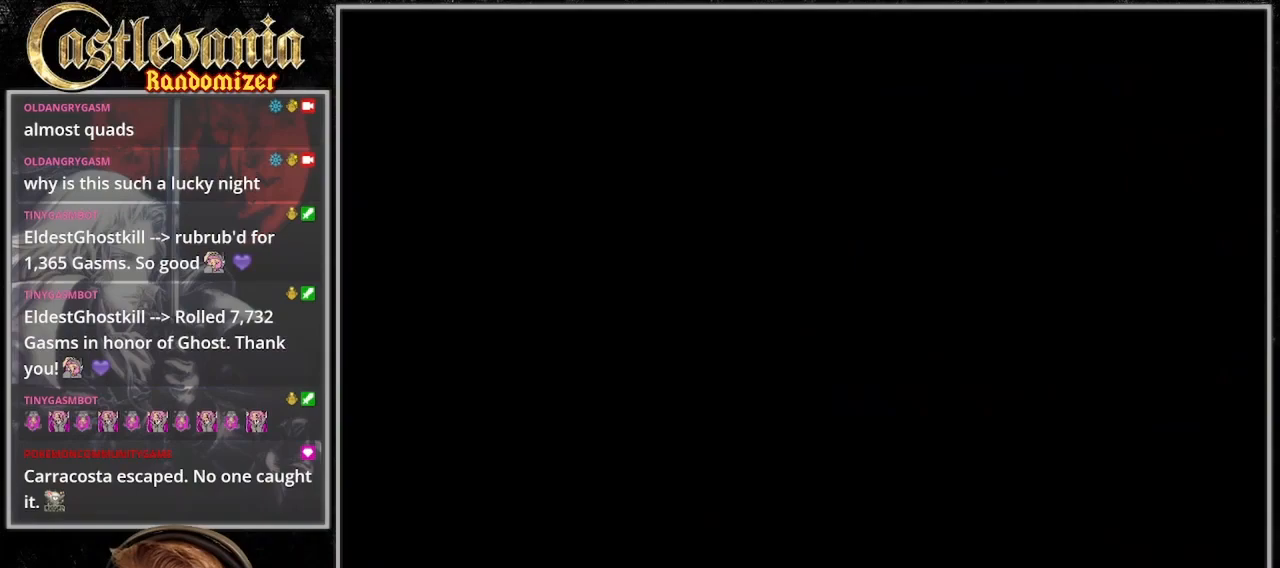
{"buttons": ["TRIANGLE"], "events": [[33, "TRIANGLE", "up"], [133, "TRIANGLE", "down"], [300, "TRIANGLE", "up"], [367, "TRIANGLE", "down"], [433, "TRIANGLE", "up"], [500, "TRIANGLE", "down"]]}
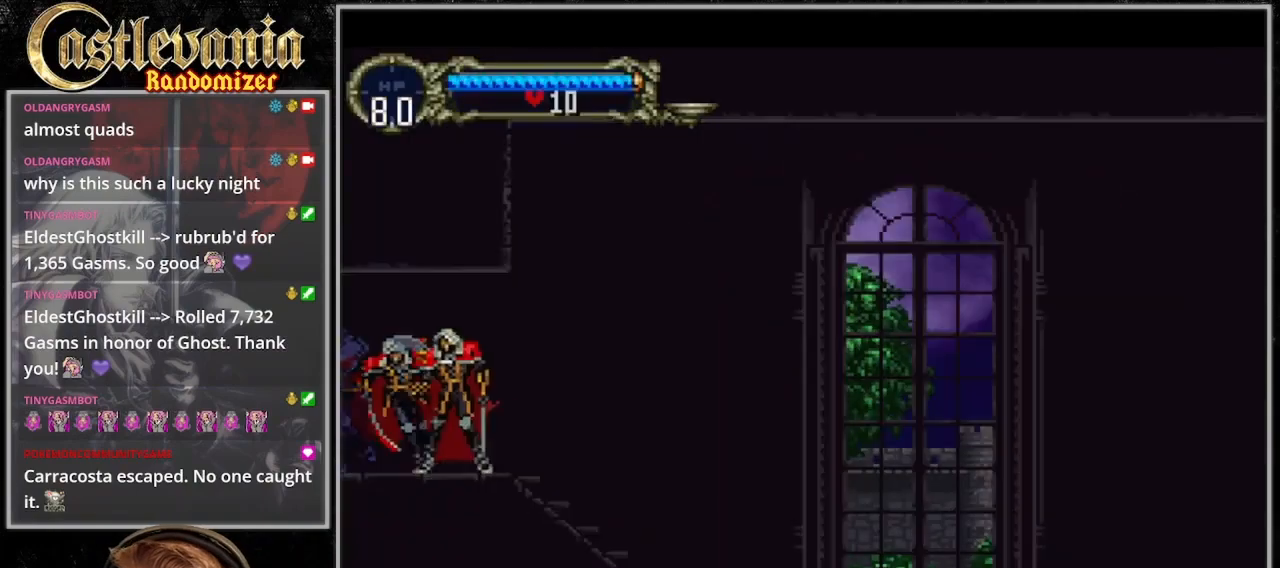
{"buttons": [], "events": [[133, "TRIANGLE", "up"], [200, "TRIANGLE", "down"], [267, "TRIANGLE", "up"], [333, "TRIANGLE", "down"], [433, "TRIANGLE", "up"]]}
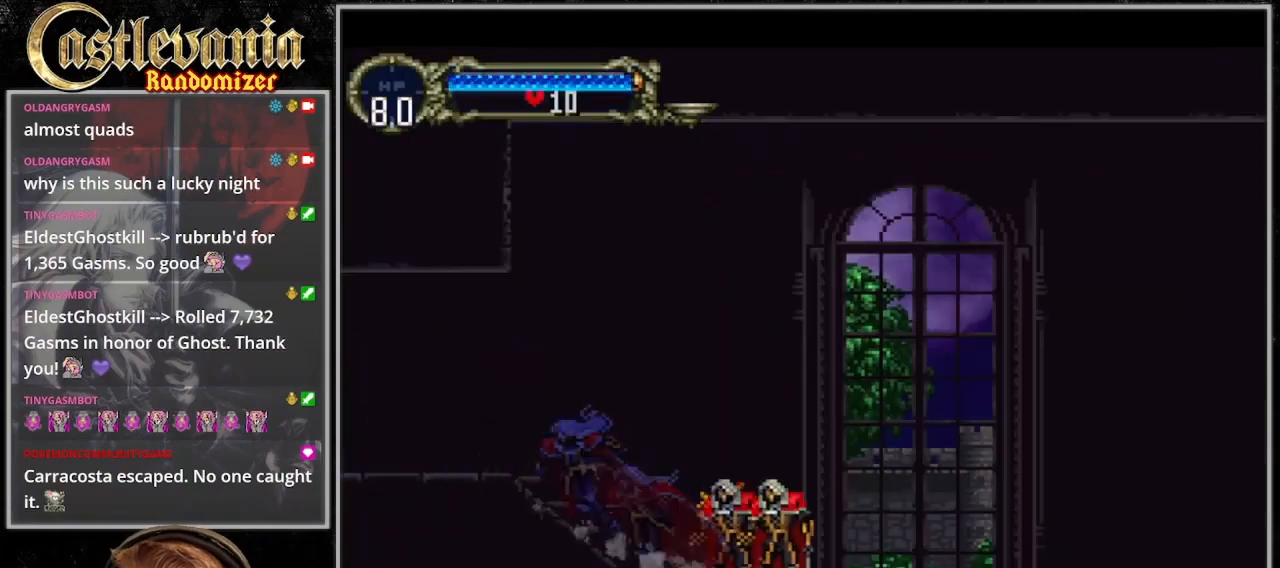
{"buttons": [], "events": [[33, "TRIANGLE", "down"], [100, "TRIANGLE", "up"], [167, "TRIANGLE", "down"], [500, "TRIANGLE", "up"]]}
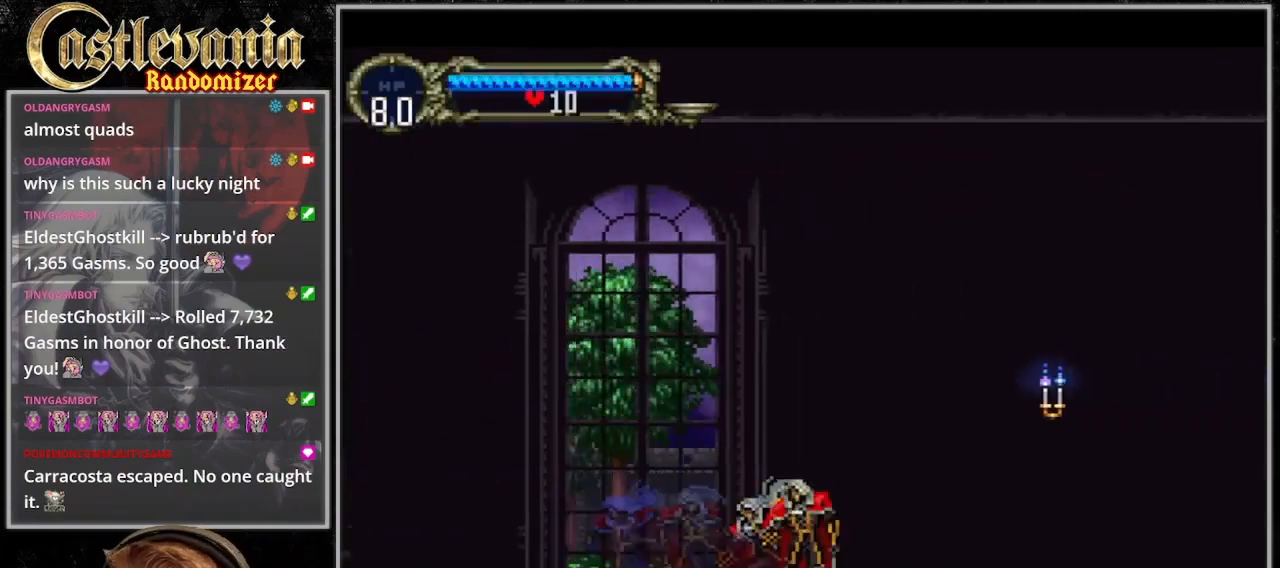
{"buttons": ["TRIANGLE"], "events": [[67, "TRIANGLE", "down"], [200, "TRIANGLE", "up"], [267, "TRIANGLE", "down"], [333, "TRIANGLE", "up"], [400, "TRIANGLE", "down"]]}
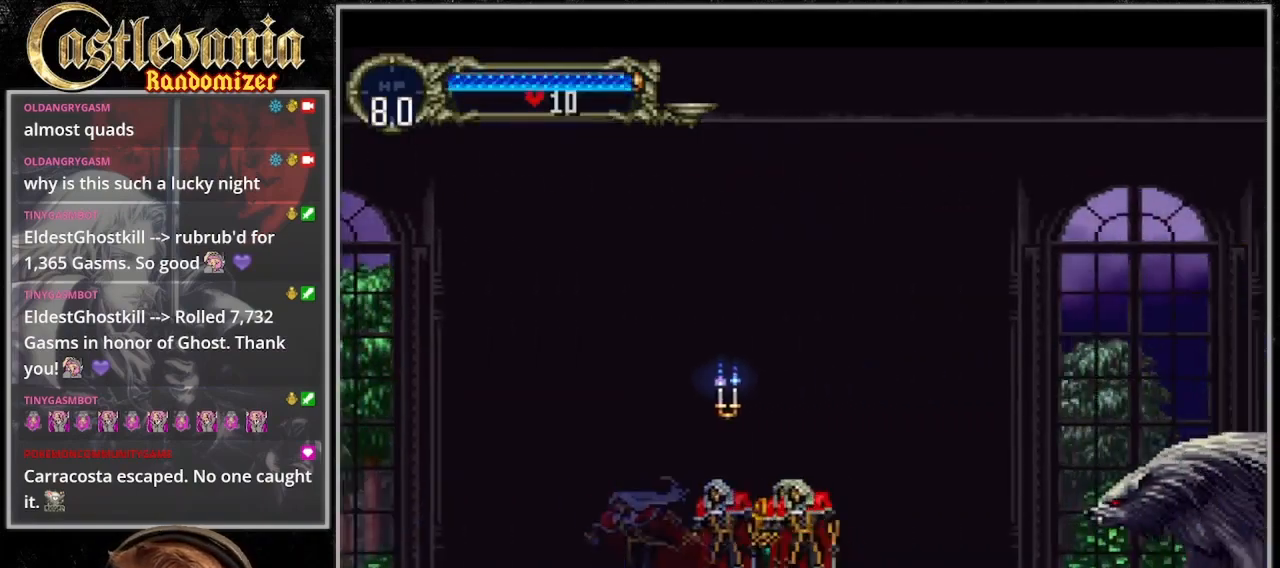
{"buttons": ["SQUARE", "DPAD_DOWN", "DPAD_RIGHT"], "events": [[200, "DPAD_RIGHT", "down"], [200, "TRIANGLE", "up"], [267, "CROSS", "down"], [300, "DPAD_DOWN", "down"], [367, "CROSS", "up"], [500, "SQUARE", "down"]]}
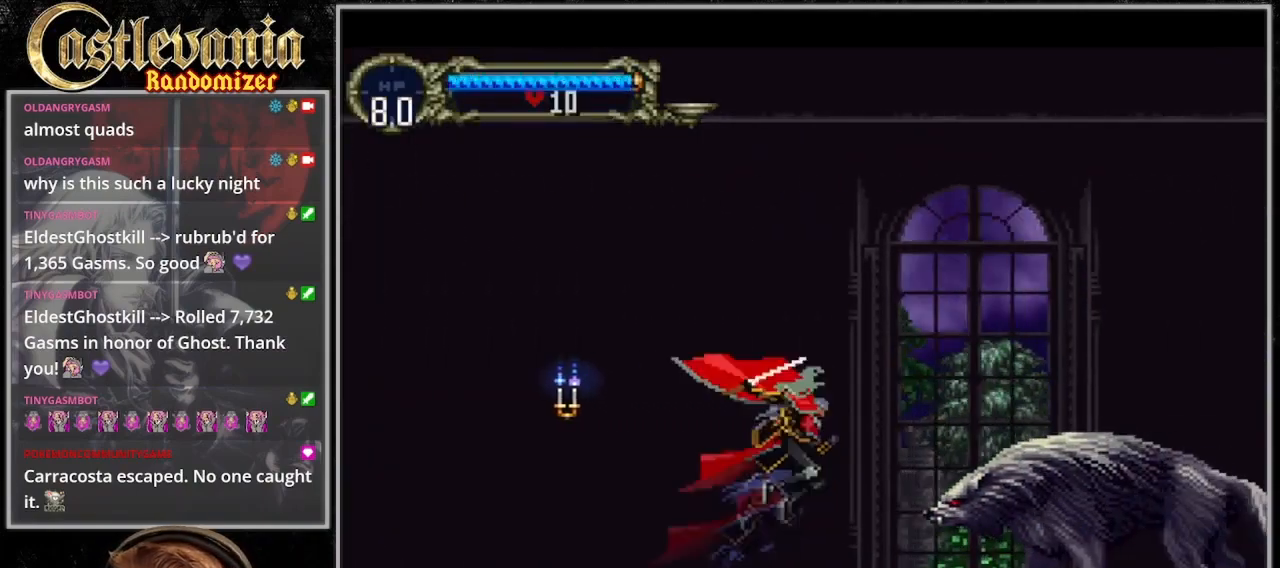
{"buttons": ["TRIANGLE"], "events": [[100, "DPAD_DOWN", "up"], [133, "SQUARE", "up"], [300, "DPAD_LEFT", "down"], [300, "DPAD_RIGHT", "up"], [400, "TRIANGLE", "down"], [467, "DPAD_LEFT", "up"]]}
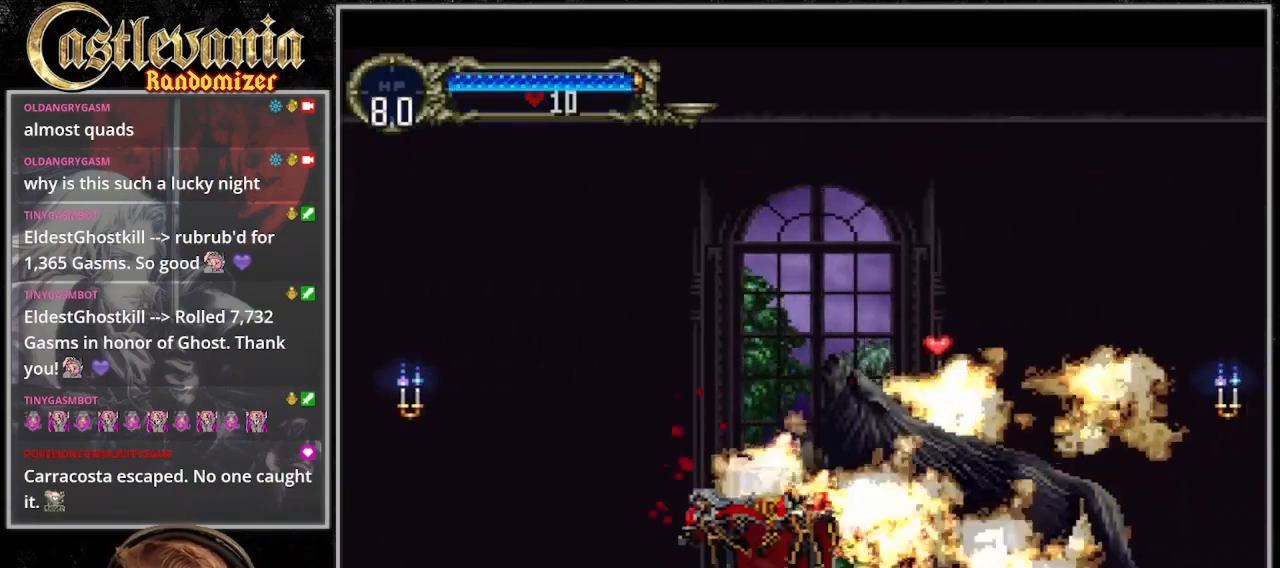
{"buttons": ["TRIANGLE"], "events": [[33, "TRIANGLE", "up"], [100, "TRIANGLE", "down"], [200, "TRIANGLE", "up"], [267, "TRIANGLE", "down"], [367, "TRIANGLE", "up"], [433, "TRIANGLE", "down"]]}
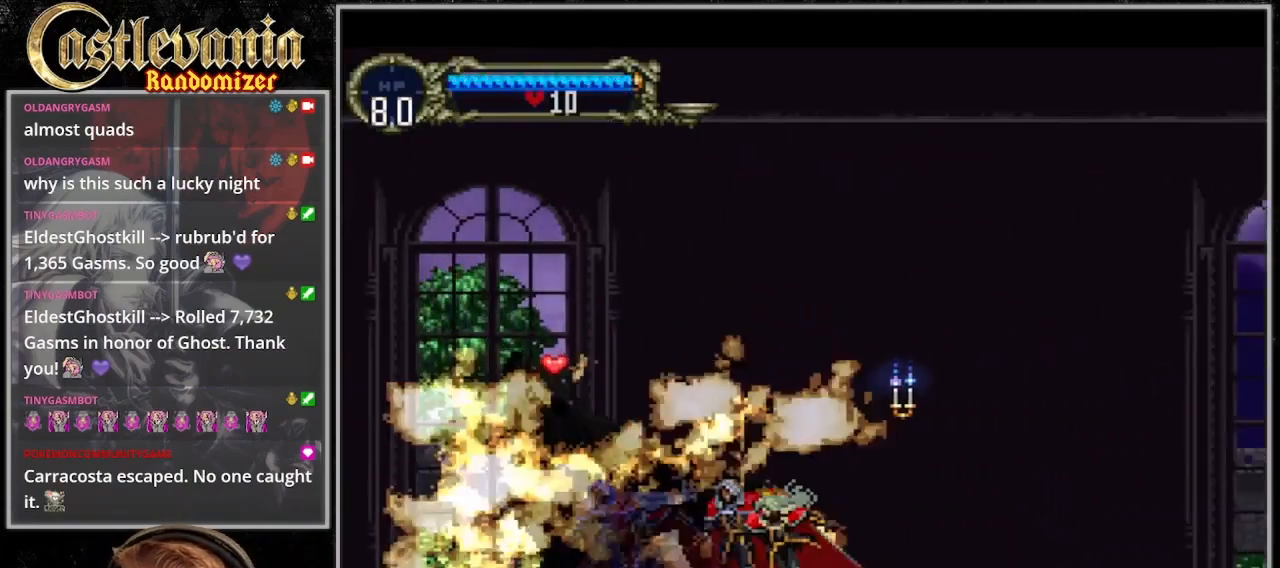
{"buttons": ["TRIANGLE"], "events": [[33, "TRIANGLE", "up"], [100, "TRIANGLE", "down"], [200, "TRIANGLE", "up"], [300, "TRIANGLE", "down"], [400, "TRIANGLE", "up"], [467, "TRIANGLE", "down"]]}
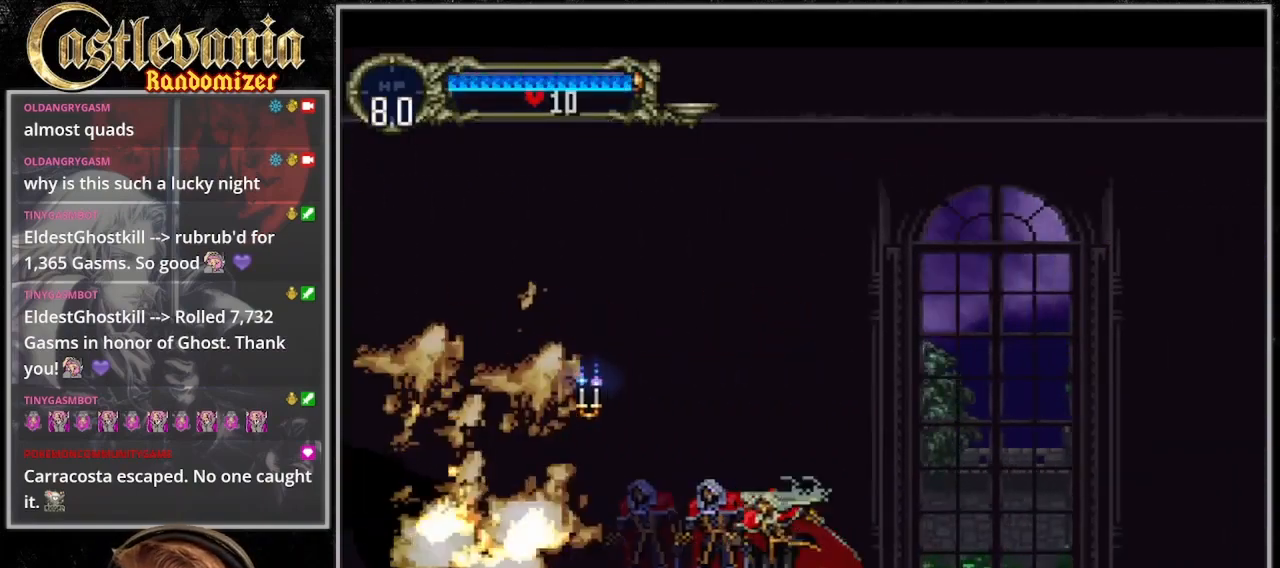
{"buttons": ["TRIANGLE"], "events": [[67, "TRIANGLE", "up"], [133, "TRIANGLE", "down"], [233, "TRIANGLE", "up"], [333, "TRIANGLE", "down"], [433, "TRIANGLE", "up"], [500, "TRIANGLE", "down"]]}
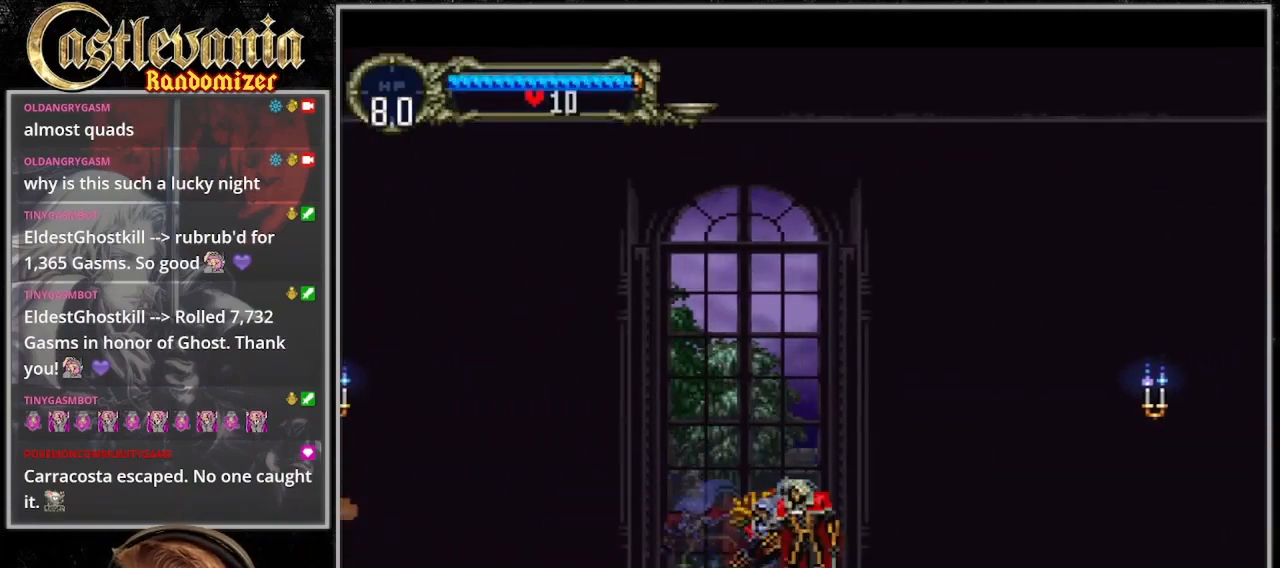
{"buttons": ["CROSS", "DPAD_RIGHT"], "events": [[100, "TRIANGLE", "up"], [167, "TRIANGLE", "down"], [267, "TRIANGLE", "up"], [333, "TRIANGLE", "down"], [400, "TRIANGLE", "up"], [467, "DPAD_RIGHT", "down"], [500, "CROSS", "down"]]}
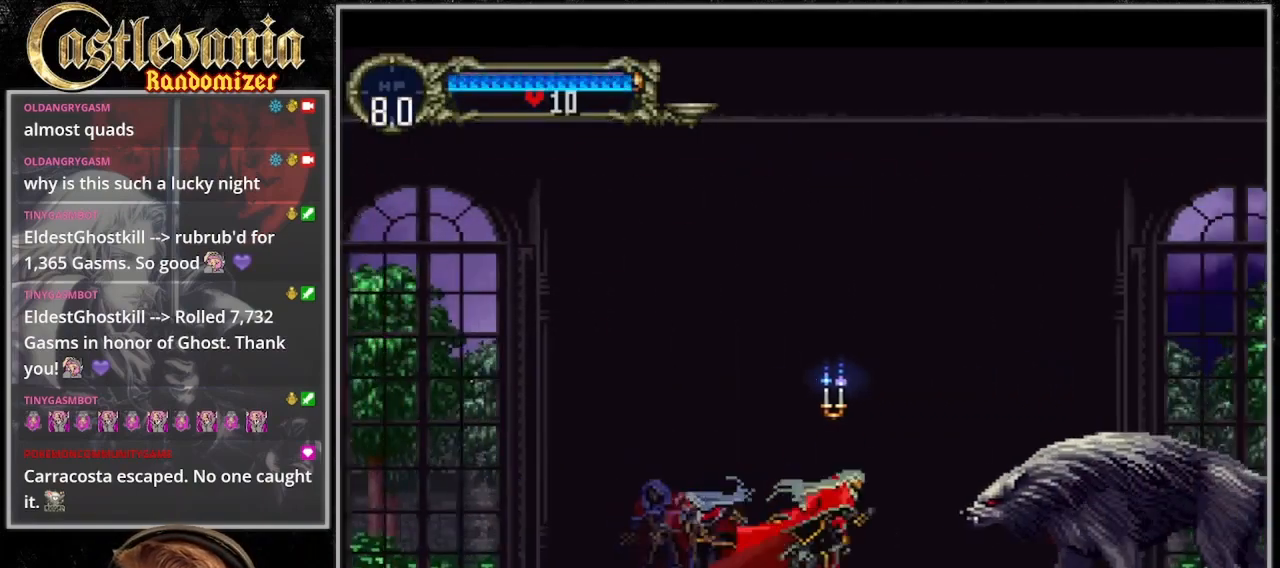
{"buttons": ["DPAD_RIGHT"]}
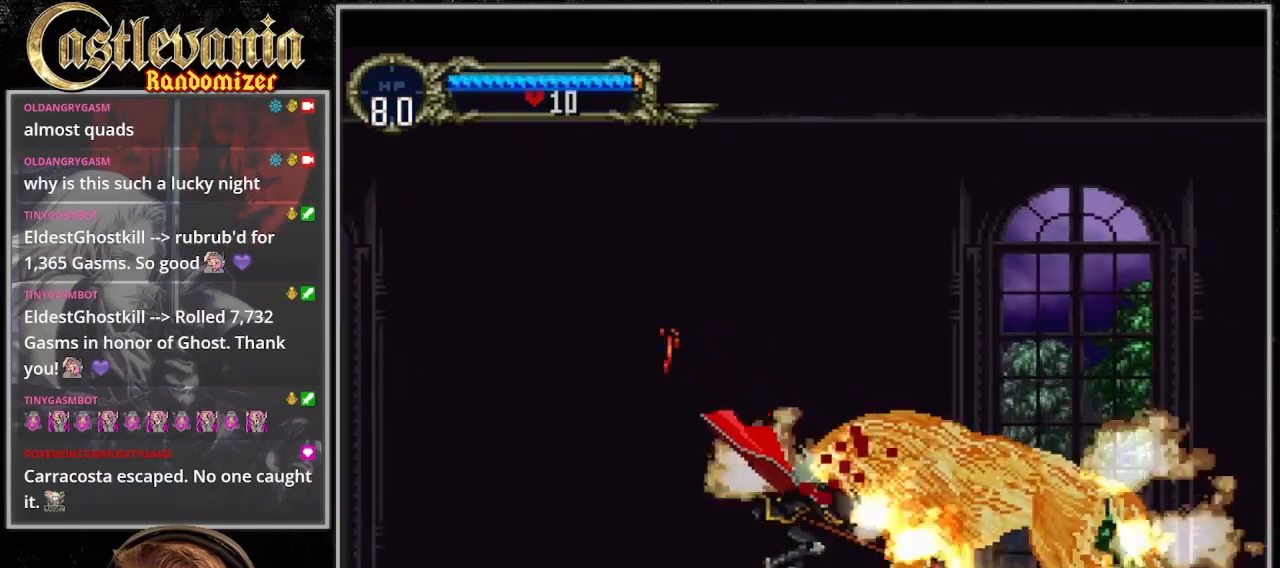
{"buttons": ["TRIANGLE"]}
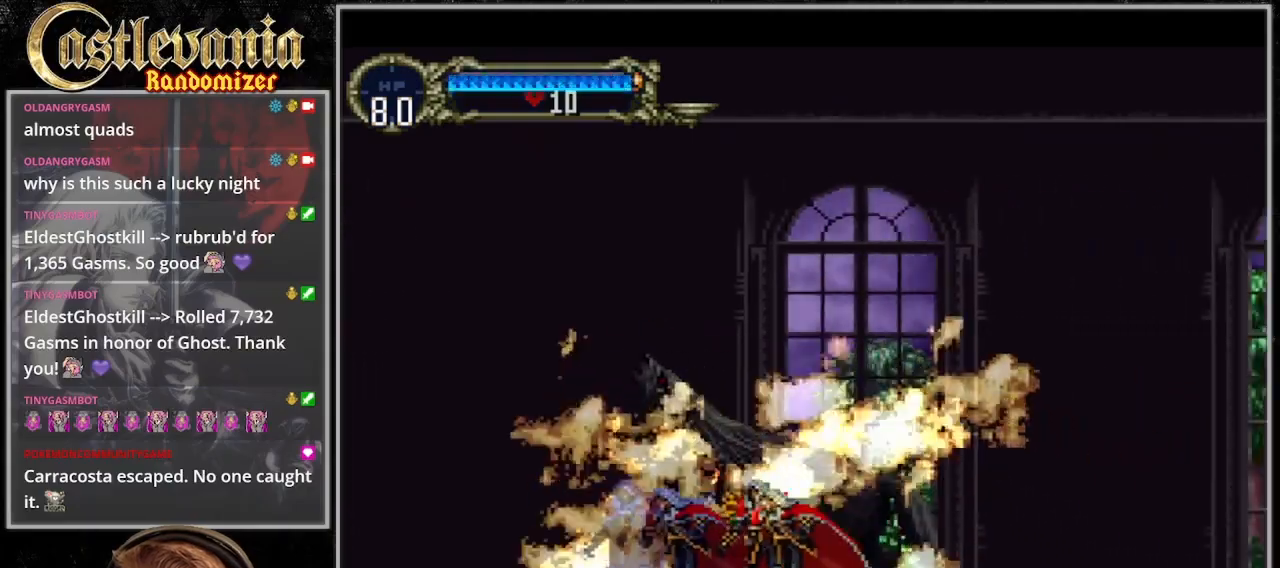
{"buttons": [], "events": [[100, "TRIANGLE", "up"], [167, "TRIANGLE", "down"], [300, "TRIANGLE", "up"], [367, "TRIANGLE", "down"], [467, "TRIANGLE", "up"]]}
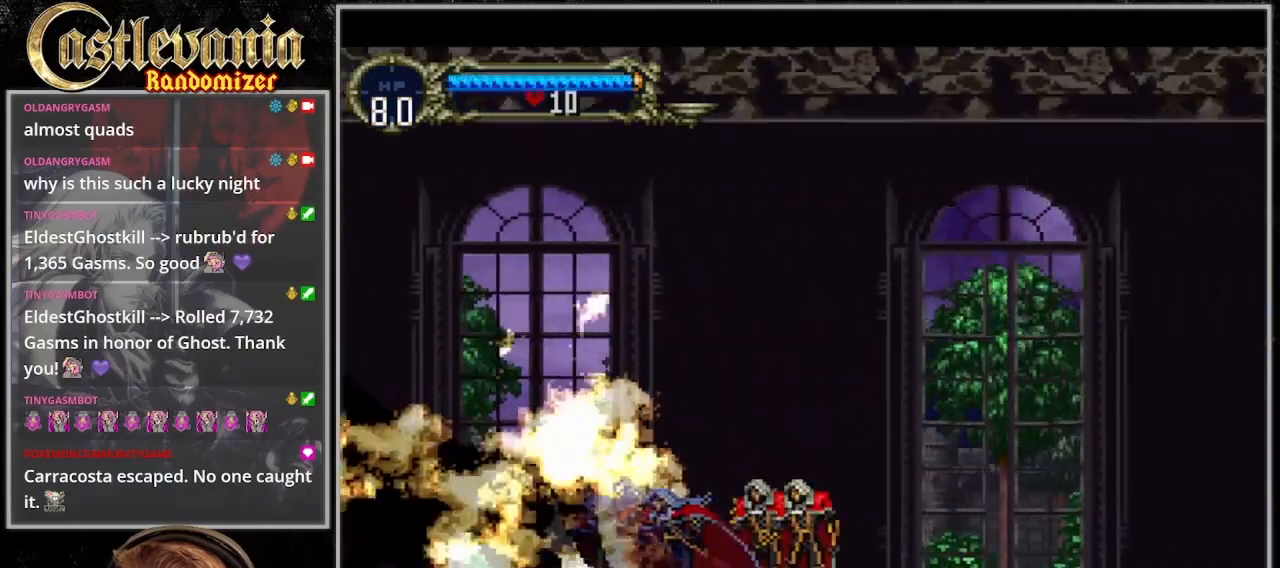
{"buttons": [], "events": [[33, "TRIANGLE", "down"], [133, "TRIANGLE", "up"], [200, "TRIANGLE", "down"], [500, "TRIANGLE", "up"]]}